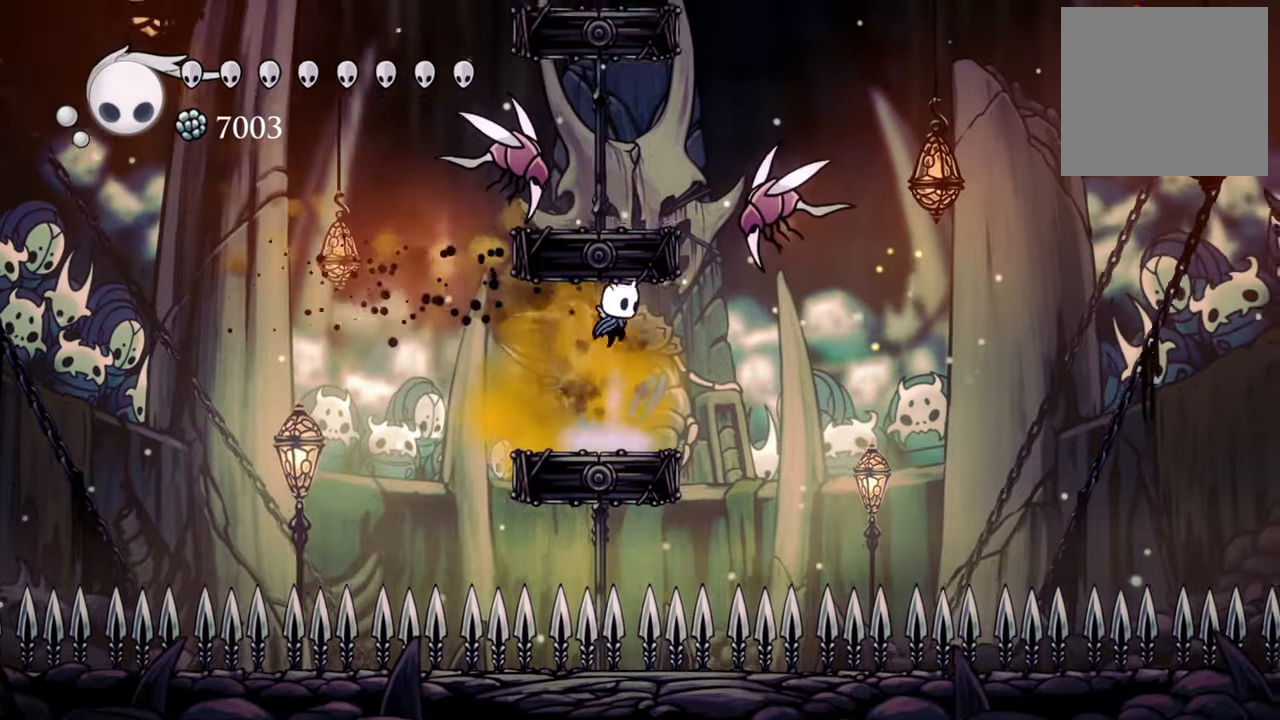
Gameplay with a controller (Xbox layout); each line is a JSON object with the inputs held at the frame after it. "events" lists button and stick changes between this image and that frame as [ms after this image, input, new state], when the widget could be followed in between. Not read: left_stick right_stick.
{"buttons": [], "events": [[20, "DPAD_UP", "down"], [80, "DPAD_LEFT", "down"], [80, "X", "down"], [100, "A", "up"], [180, "DPAD_LEFT", "up"], [200, "X", "up"], [220, "DPAD_UP", "up"]]}
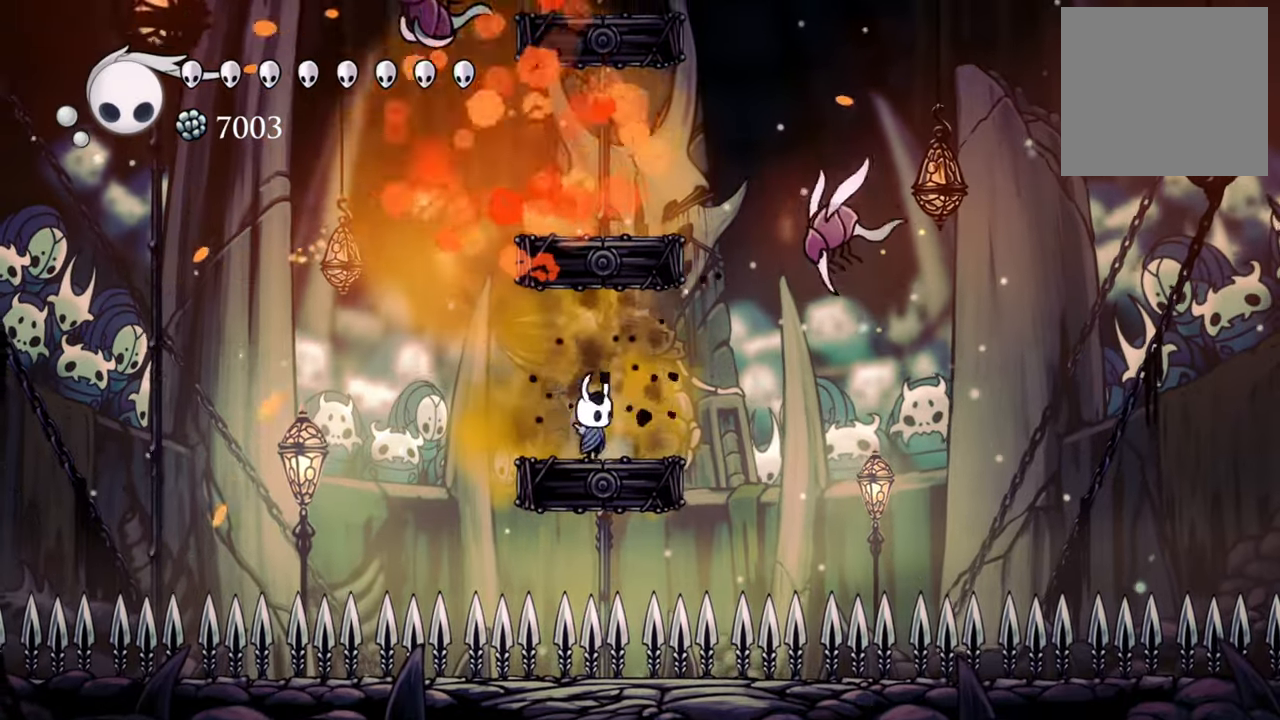
{"buttons": ["DPAD_DOWN", "DPAD_LEFT"]}
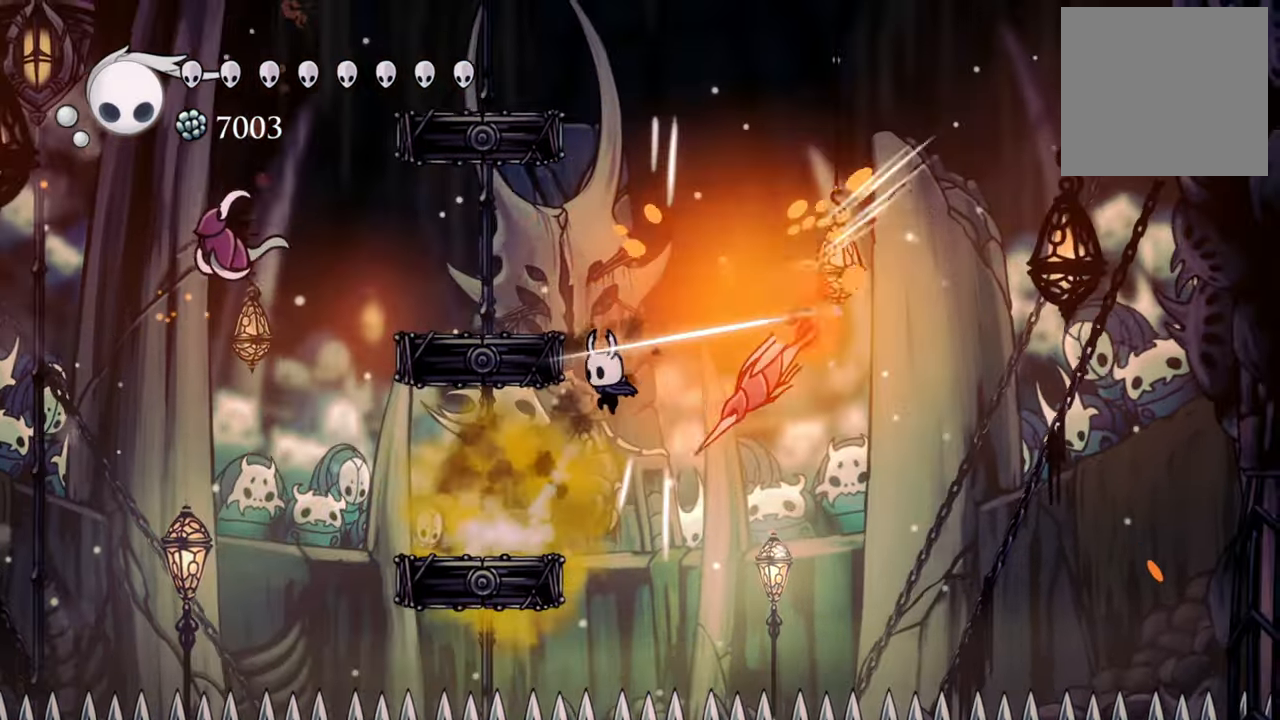
{"buttons": [], "events": [[220, "R2", "down"], [280, "R2", "up"], [380, "DPAD_DOWN", "up"], [400, "DPAD_LEFT", "up"]]}
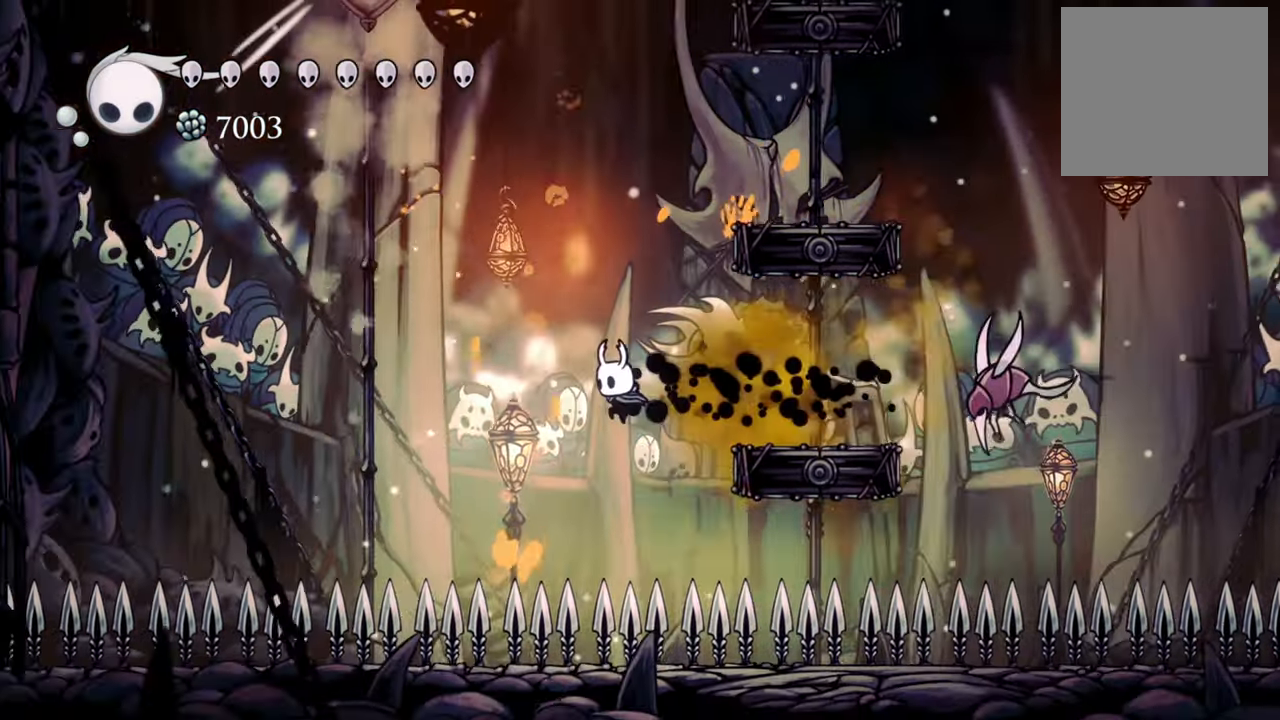
{"buttons": [], "events": [[80, "DPAD_RIGHT", "down"], [120, "A", "down"], [140, "DPAD_DOWN", "down"], [380, "DPAD_DOWN", "up"], [480, "A", "up"], [500, "DPAD_RIGHT", "up"]]}
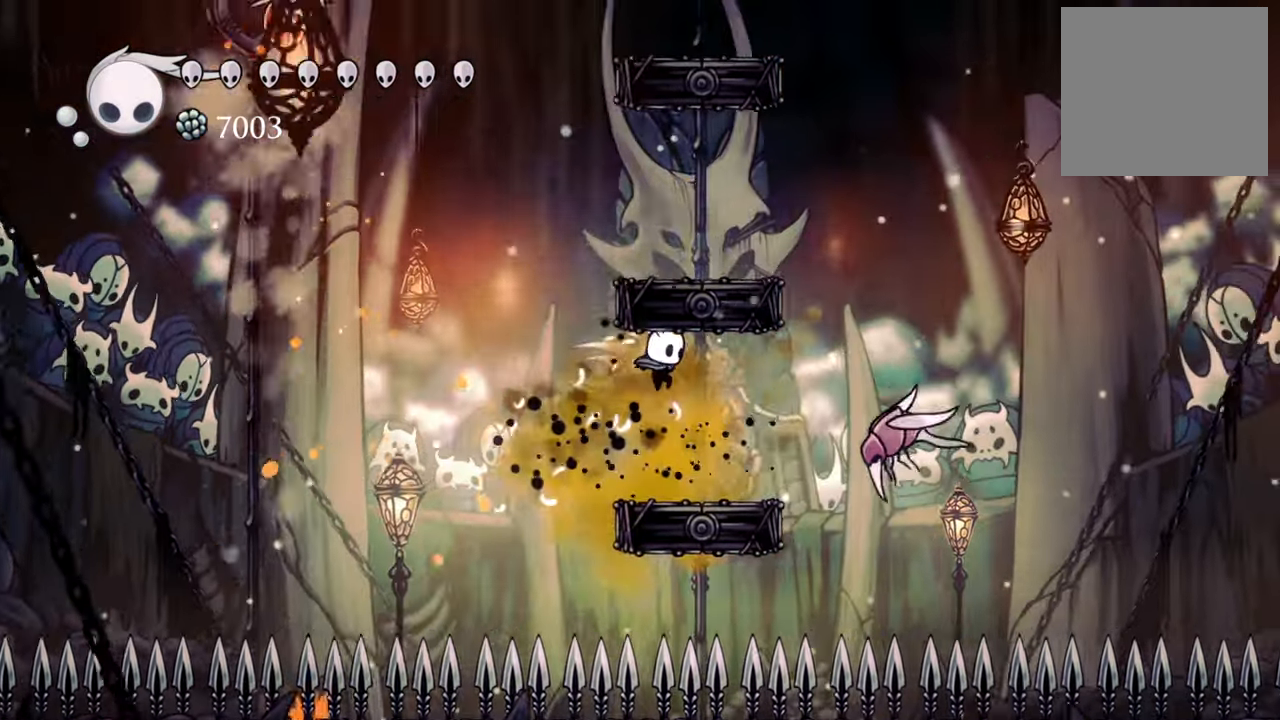
{"buttons": ["X"], "events": [[160, "DPAD_RIGHT", "down"], [380, "DPAD_RIGHT", "up"], [400, "X", "down"]]}
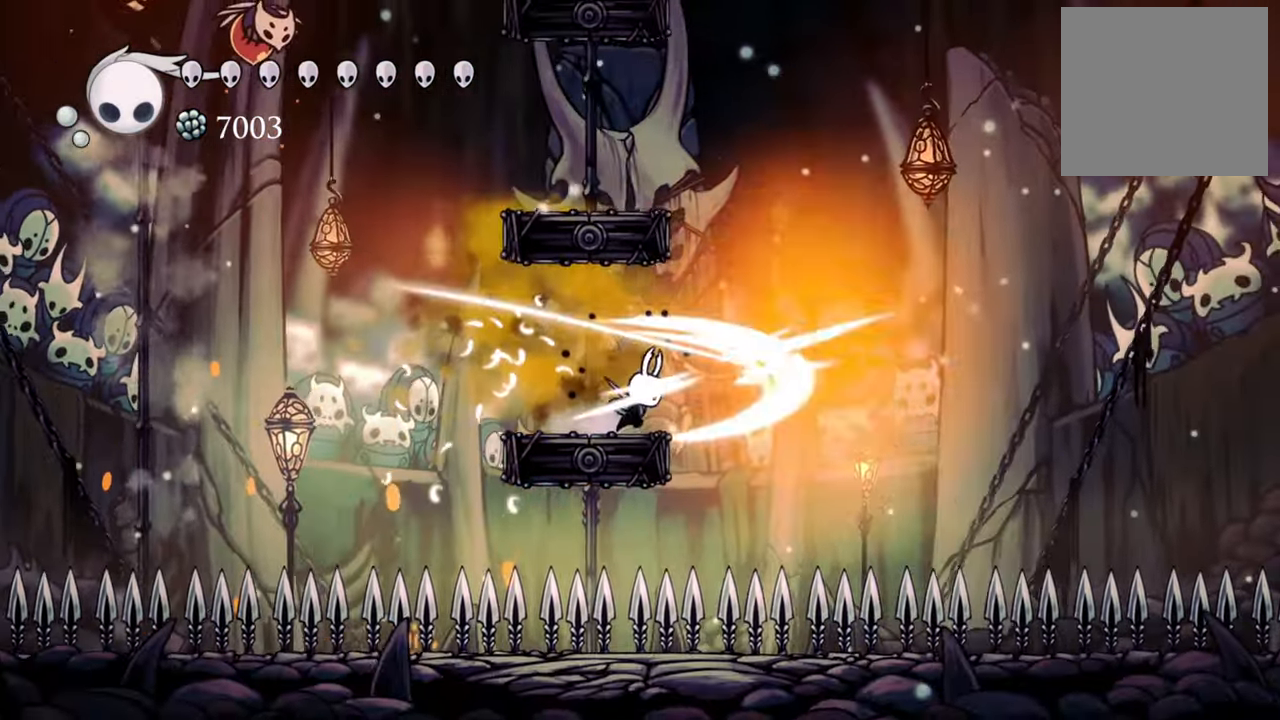
{"buttons": ["DPAD_LEFT"], "events": [[40, "X", "up"], [320, "DPAD_LEFT", "down"]]}
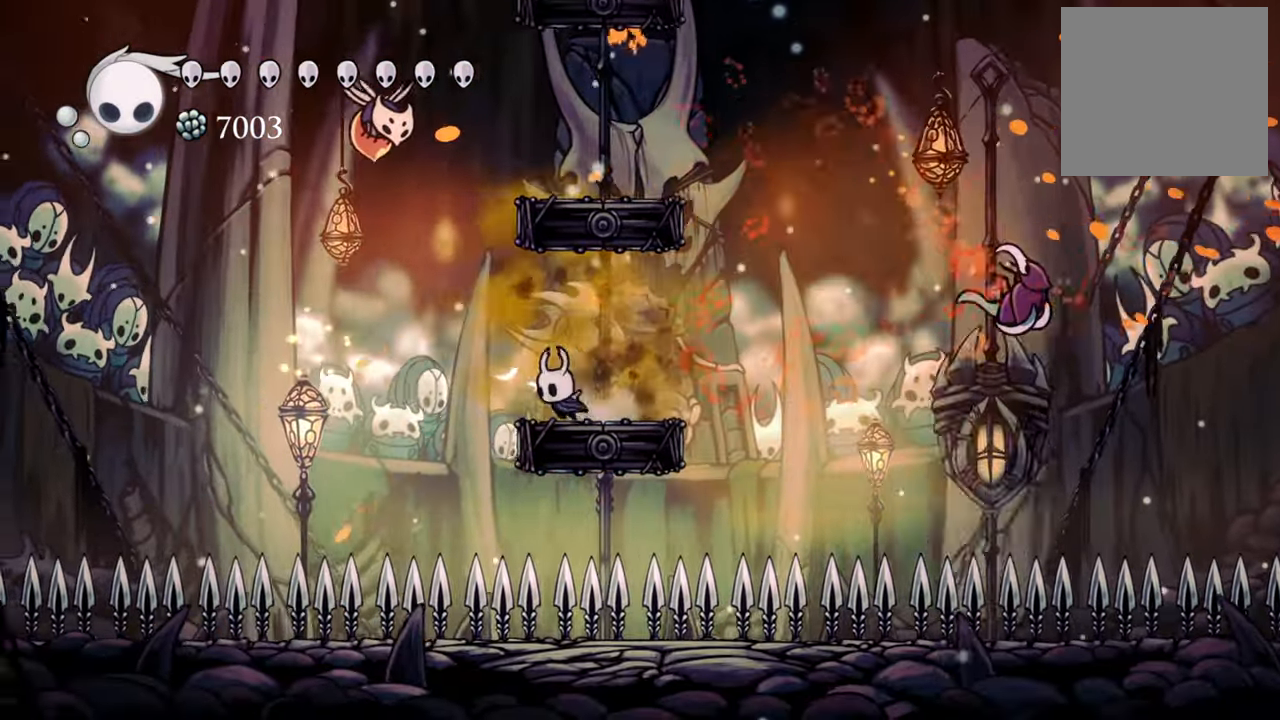
{"buttons": ["DPAD_DOWN", "DPAD_RIGHT"], "events": [[20, "A", "down"], [200, "DPAD_UP", "down"], [340, "DPAD_LEFT", "up"], [340, "X", "down"], [360, "A", "up"], [360, "DPAD_RIGHT", "down"], [380, "DPAD_DOWN", "down"], [380, "DPAD_UP", "up"], [460, "X", "up"]]}
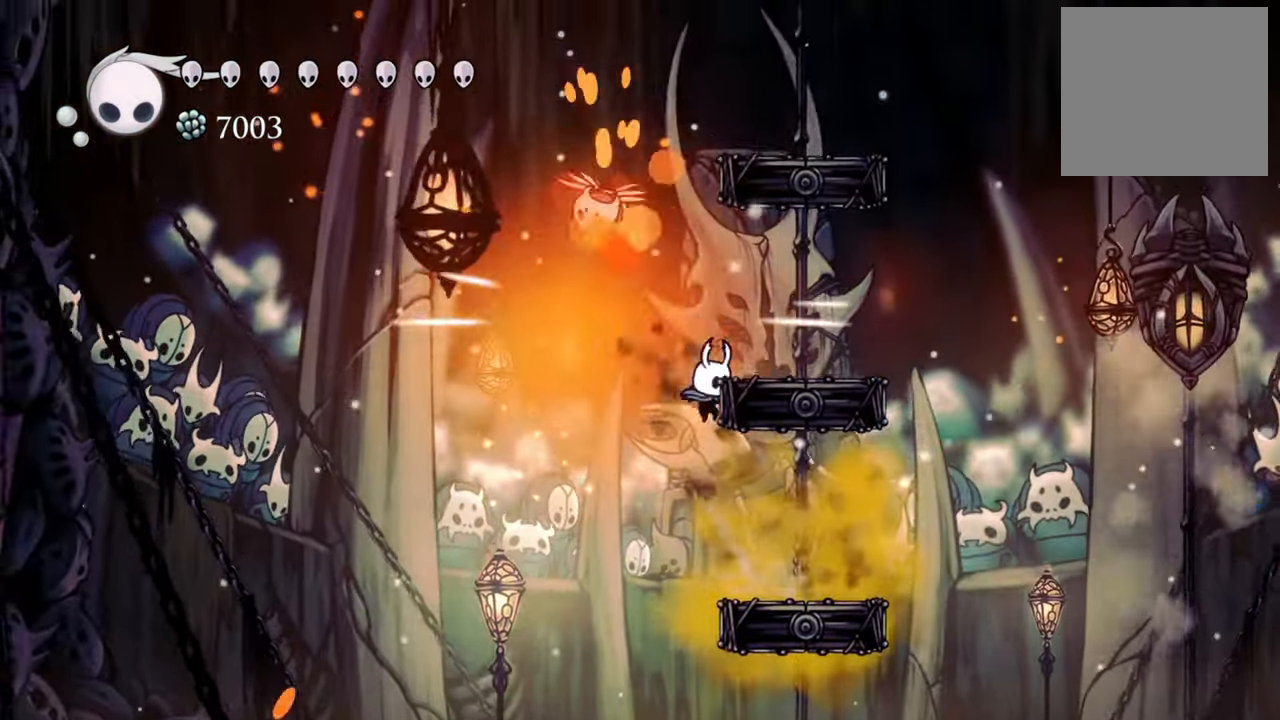
{"buttons": ["DPAD_RIGHT"], "events": [[360, "A", "down"], [480, "A", "up"], [480, "DPAD_DOWN", "up"]]}
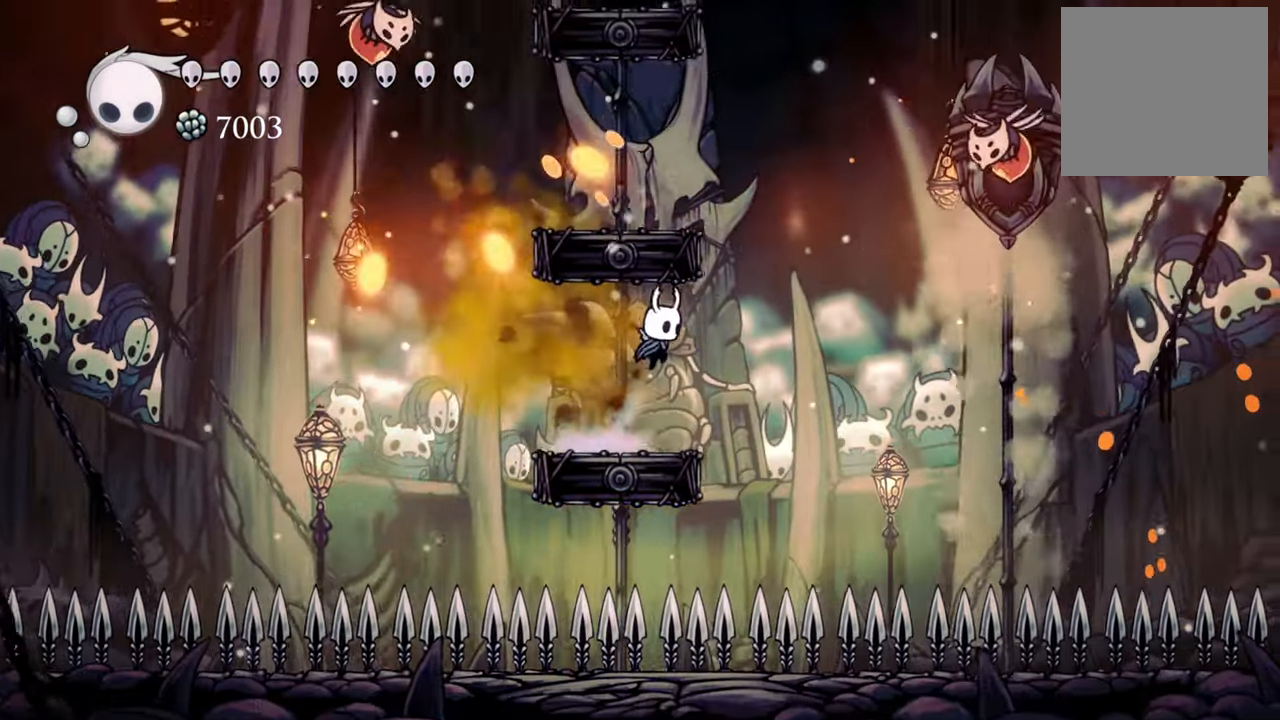
{"buttons": [], "events": [[20, "DPAD_RIGHT", "up"], [160, "DPAD_LEFT", "down"], [300, "DPAD_LEFT", "up"]]}
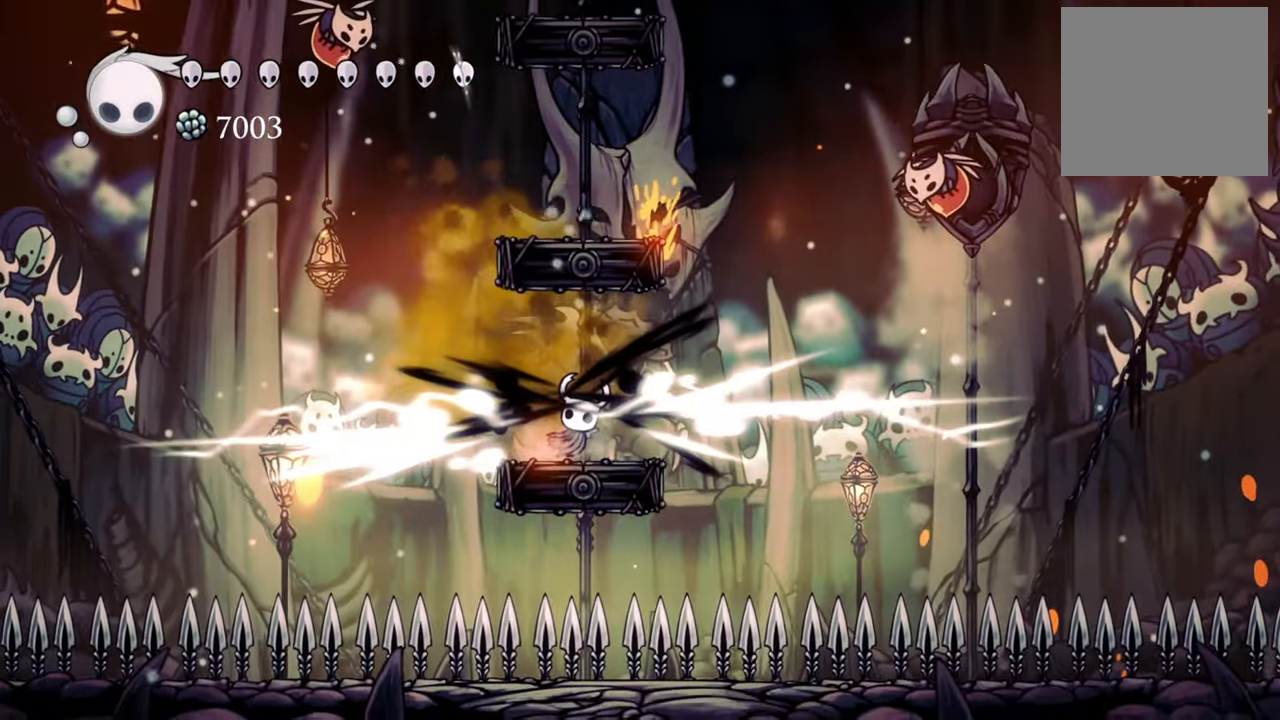
{"buttons": ["A", "DPAD_LEFT"], "events": [[220, "DPAD_LEFT", "down"], [460, "A", "down"]]}
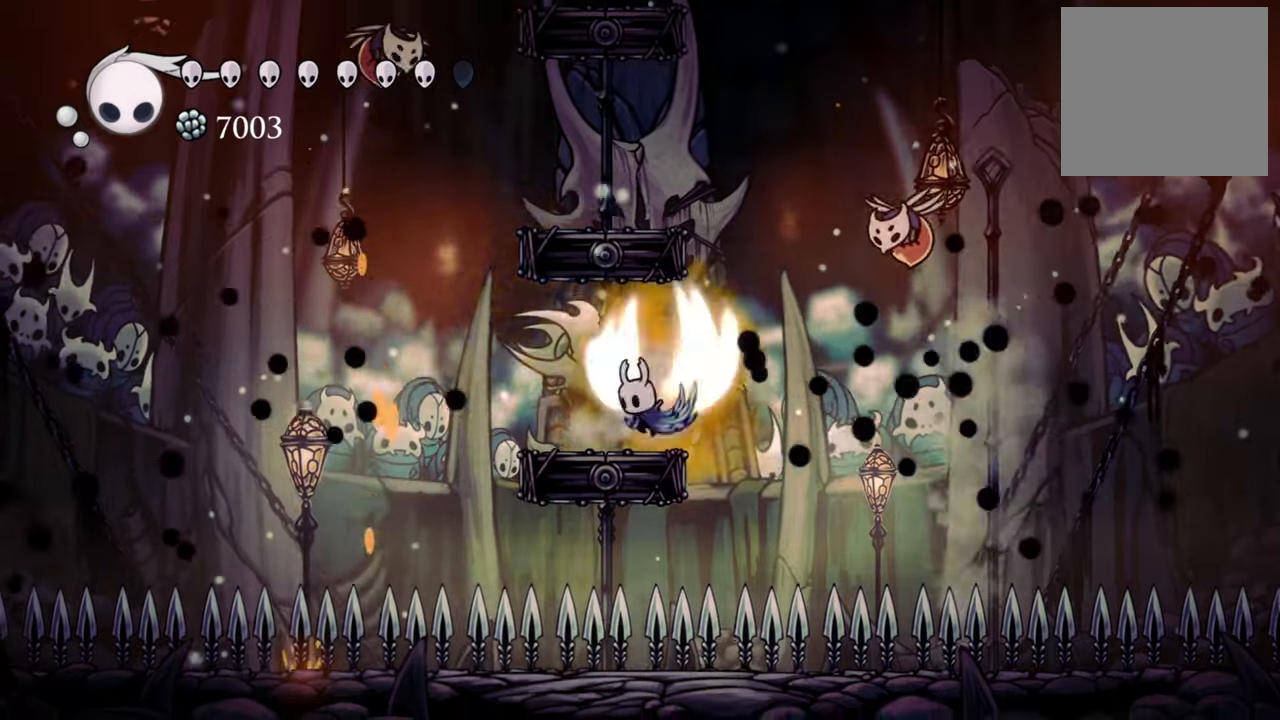
{"buttons": ["A", "DPAD_LEFT"], "events": [[100, "DPAD_LEFT", "up"], [140, "A", "up"], [480, "A", "down"], [480, "DPAD_LEFT", "down"]]}
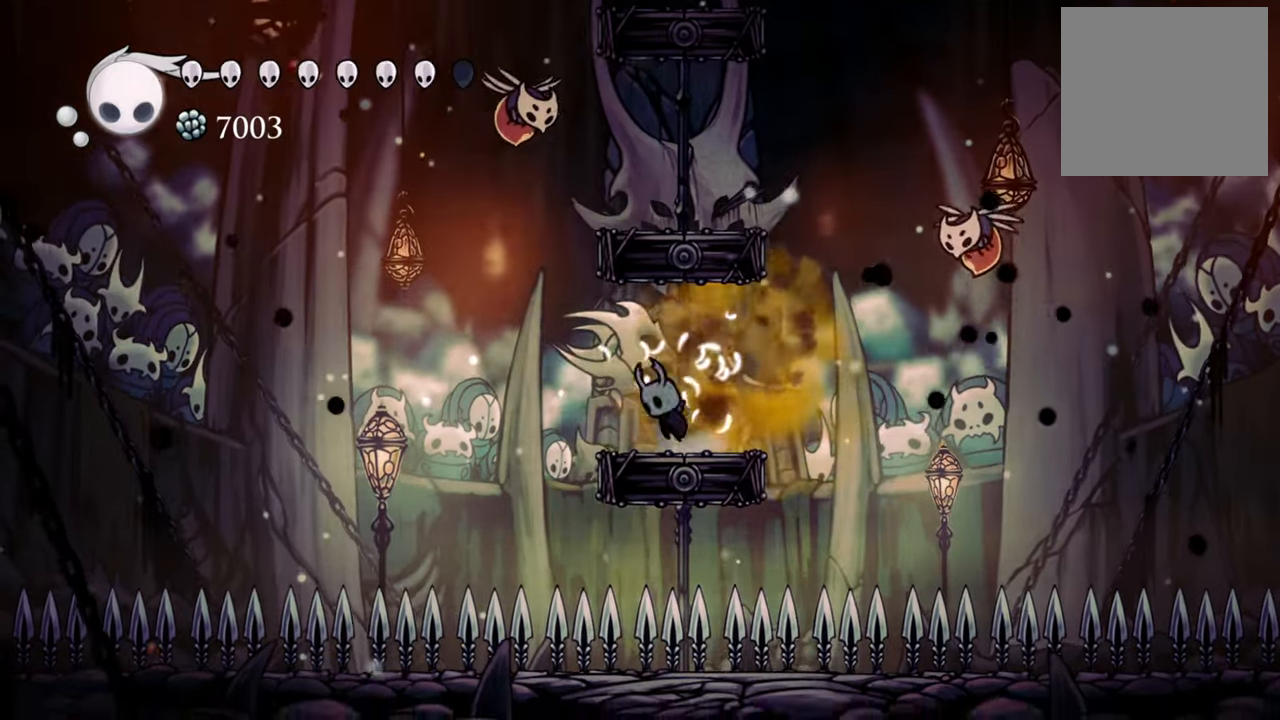
{"buttons": ["X", "DPAD_UP", "DPAD_RIGHT"], "events": [[240, "DPAD_UP", "down"], [360, "A", "up"], [360, "DPAD_LEFT", "up"], [360, "X", "down"], [380, "DPAD_RIGHT", "down"]]}
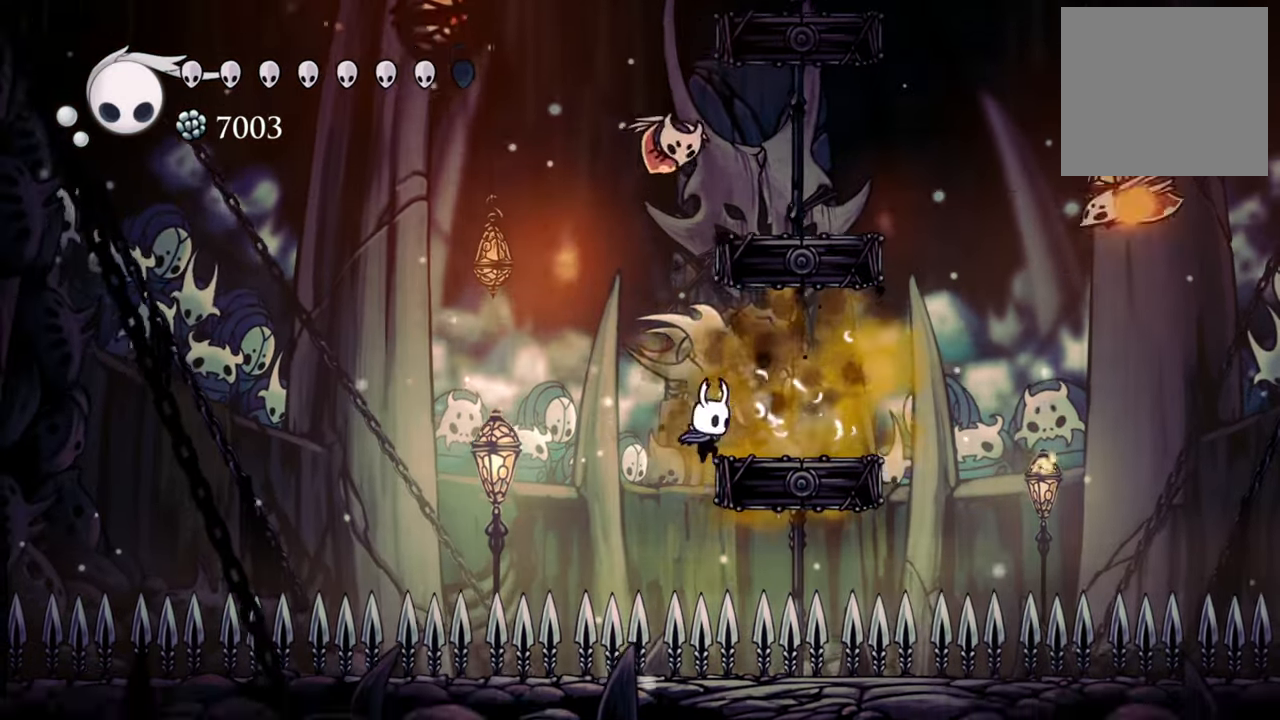
{"buttons": ["A", "DPAD_RIGHT"], "events": [[40, "X", "up"], [180, "A", "down"], [200, "DPAD_UP", "up"], [300, "DPAD_DOWN", "down"], [440, "DPAD_DOWN", "up"]]}
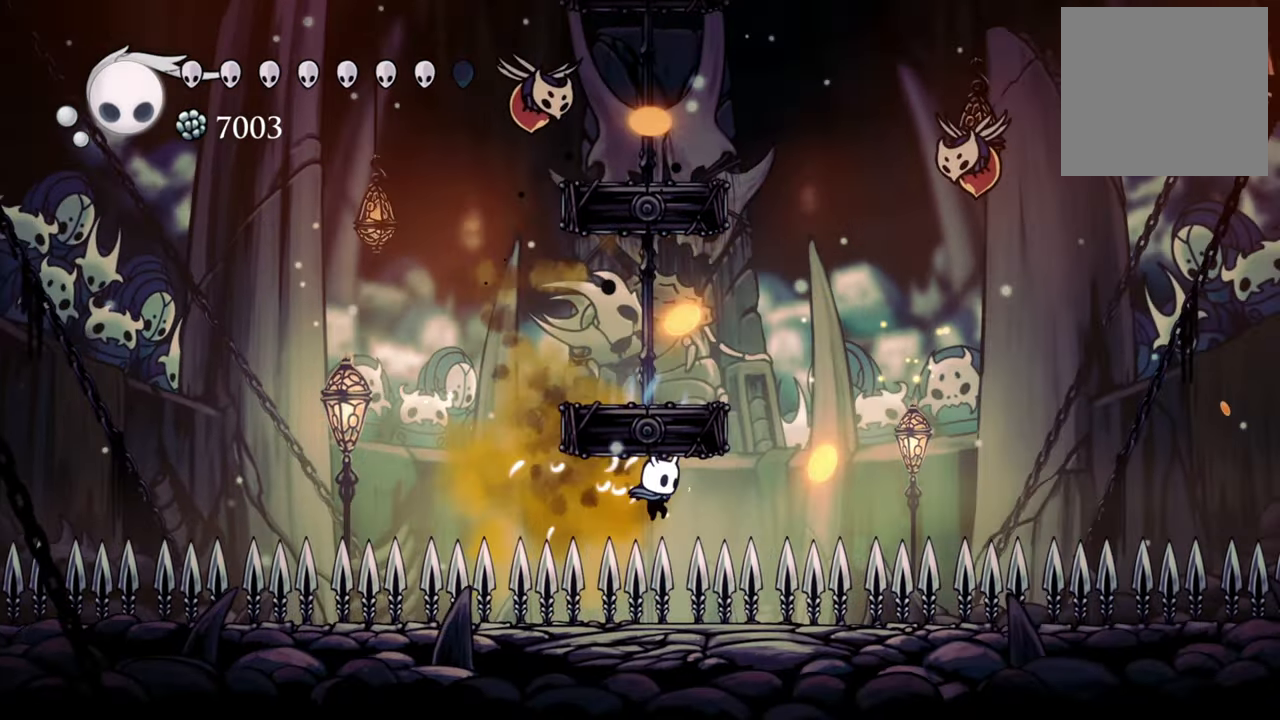
{"buttons": [], "events": [[20, "A", "up"], [100, "DPAD_RIGHT", "up"]]}
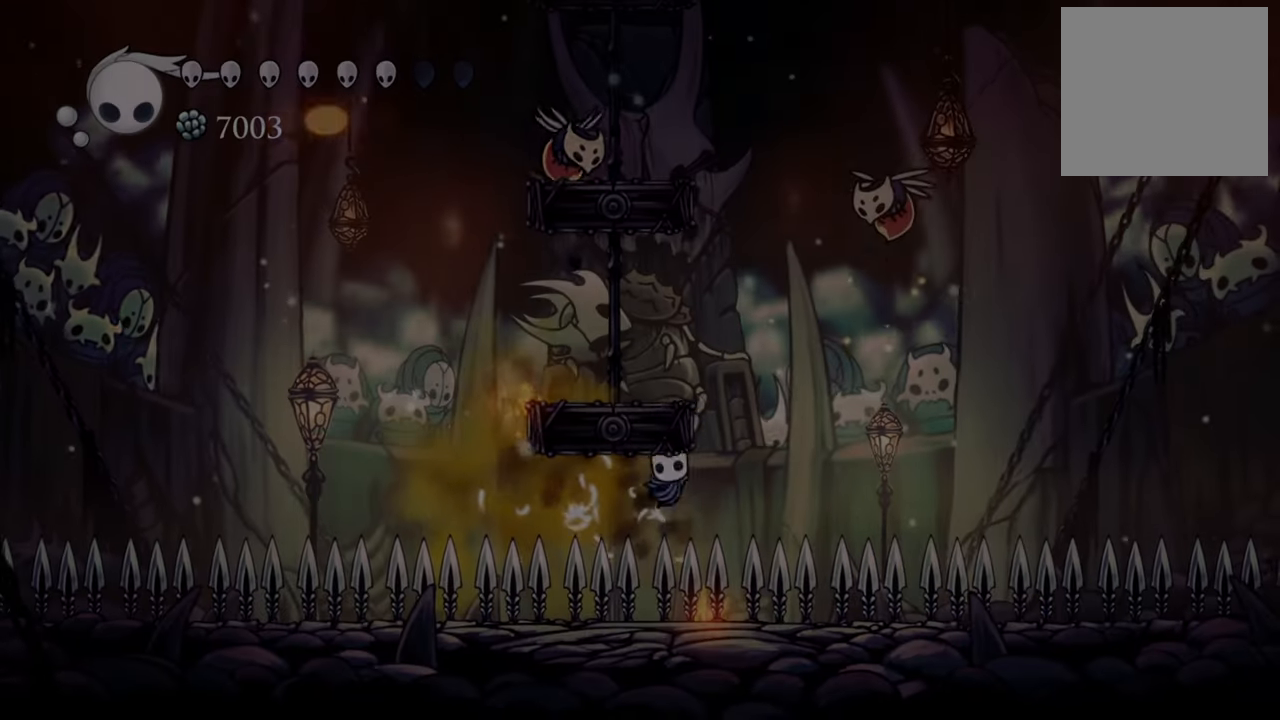
{"buttons": [], "events": []}
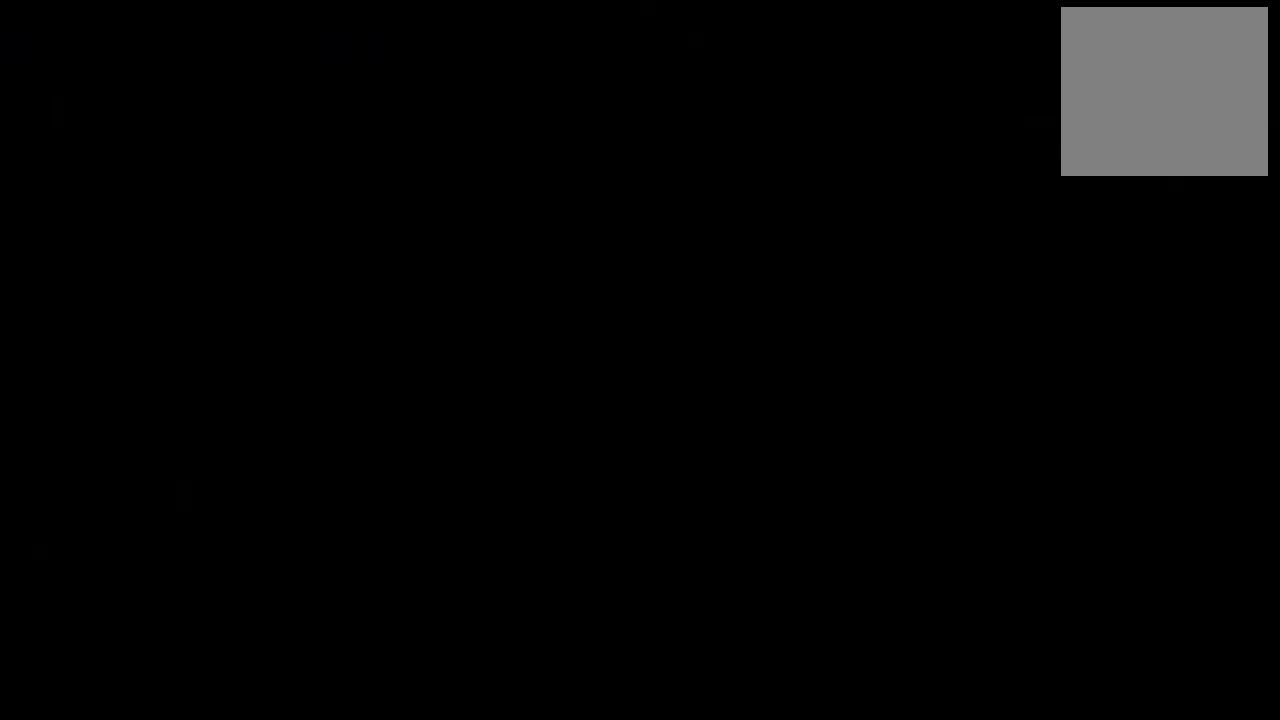
{"buttons": [], "events": []}
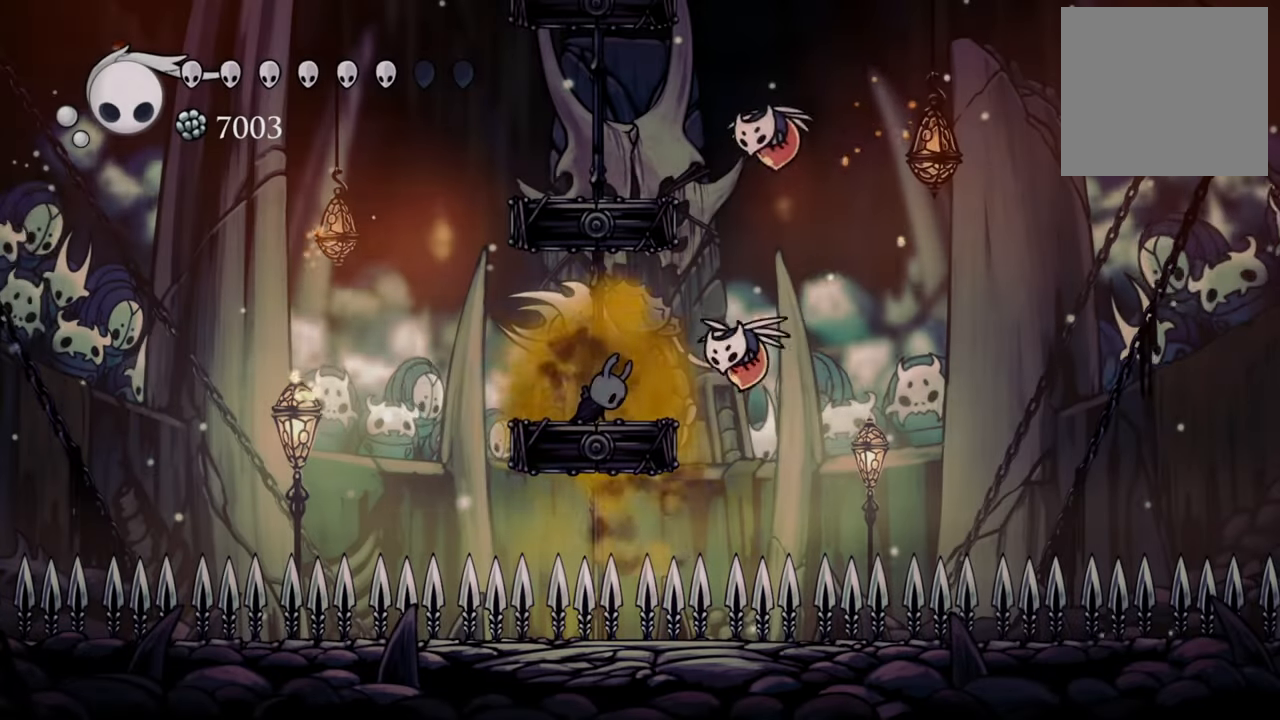
{"buttons": ["DPAD_RIGHT"], "events": [[180, "A", "down"], [180, "DPAD_RIGHT", "down"], [460, "A", "up"]]}
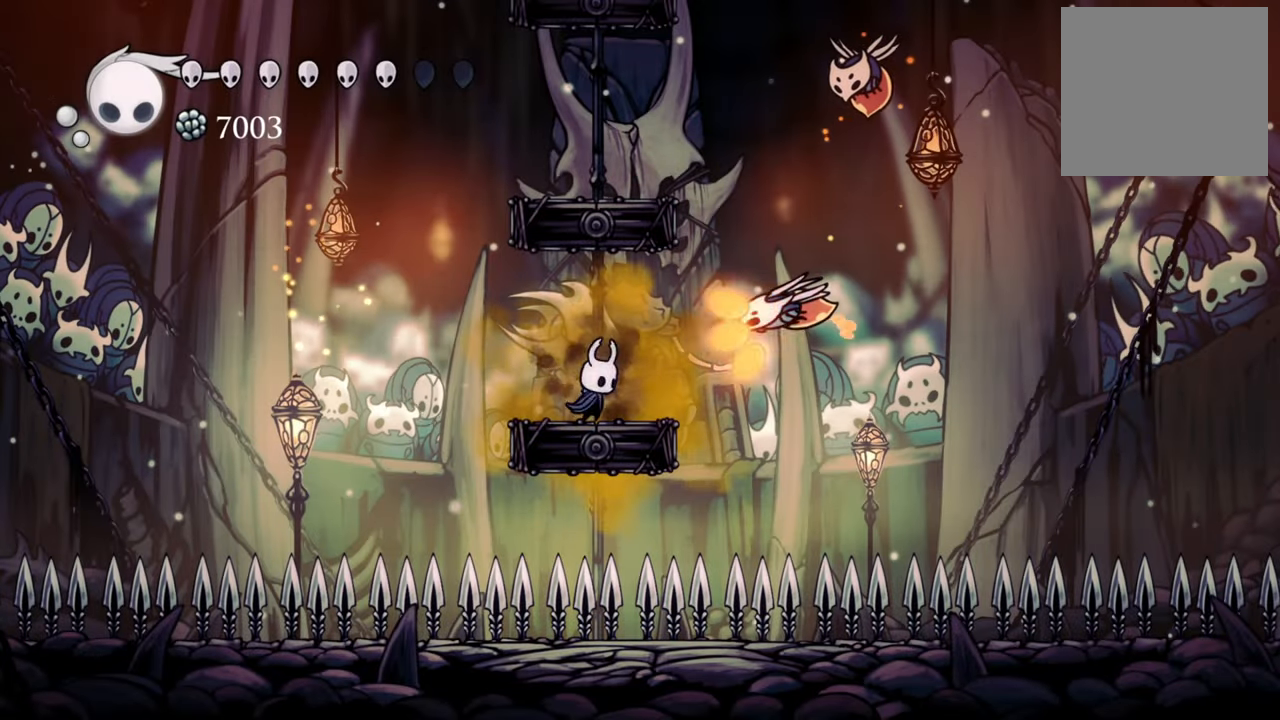
{"buttons": [], "events": [[60, "DPAD_RIGHT", "up"]]}
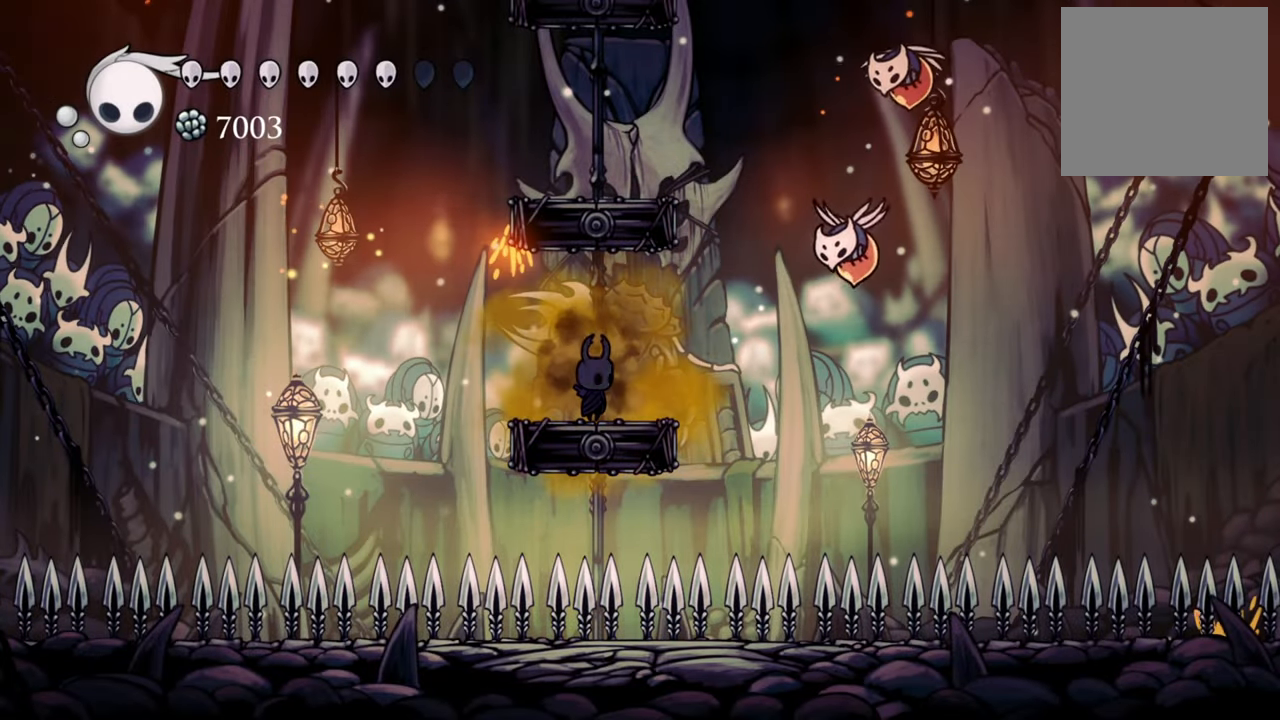
{"buttons": ["A", "DPAD_RIGHT"], "events": [[140, "DPAD_RIGHT", "down"], [260, "A", "down"]]}
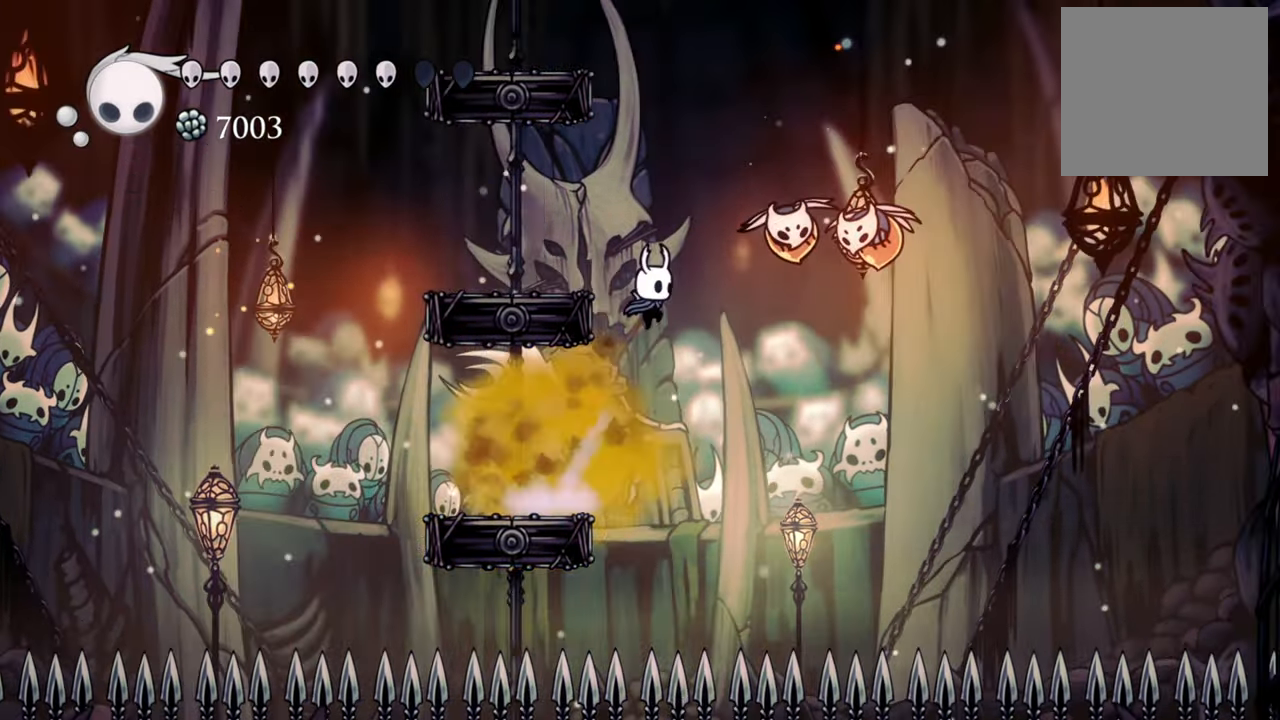
{"buttons": ["DPAD_DOWN", "DPAD_LEFT"], "events": [[140, "DPAD_DOWN", "down"], [140, "X", "down"], [160, "A", "up"], [200, "DPAD_DOWN", "up"], [200, "DPAD_RIGHT", "up"], [280, "X", "up"], [300, "DPAD_LEFT", "down"], [460, "DPAD_DOWN", "down"]]}
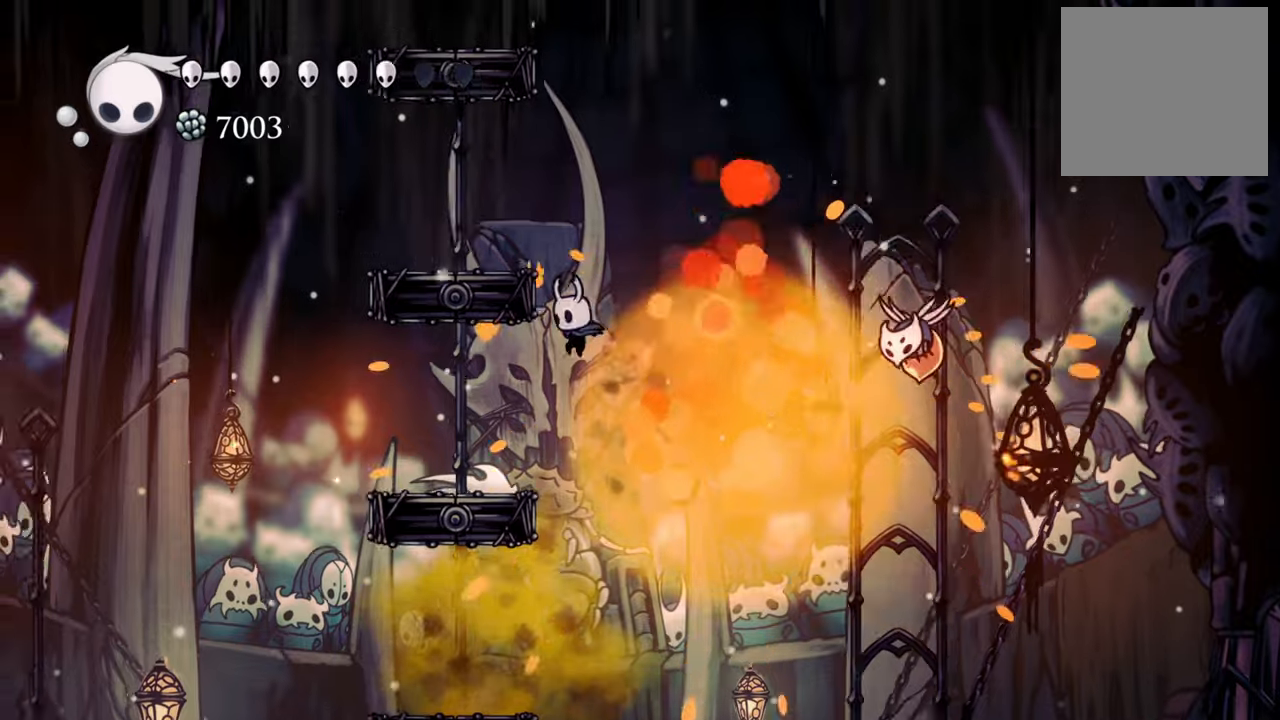
{"buttons": ["DPAD_LEFT"], "events": [[20, "DPAD_DOWN", "up"], [60, "DPAD_DOWN", "down"], [180, "DPAD_DOWN", "up"], [220, "DPAD_LEFT", "up"], [400, "DPAD_LEFT", "down"]]}
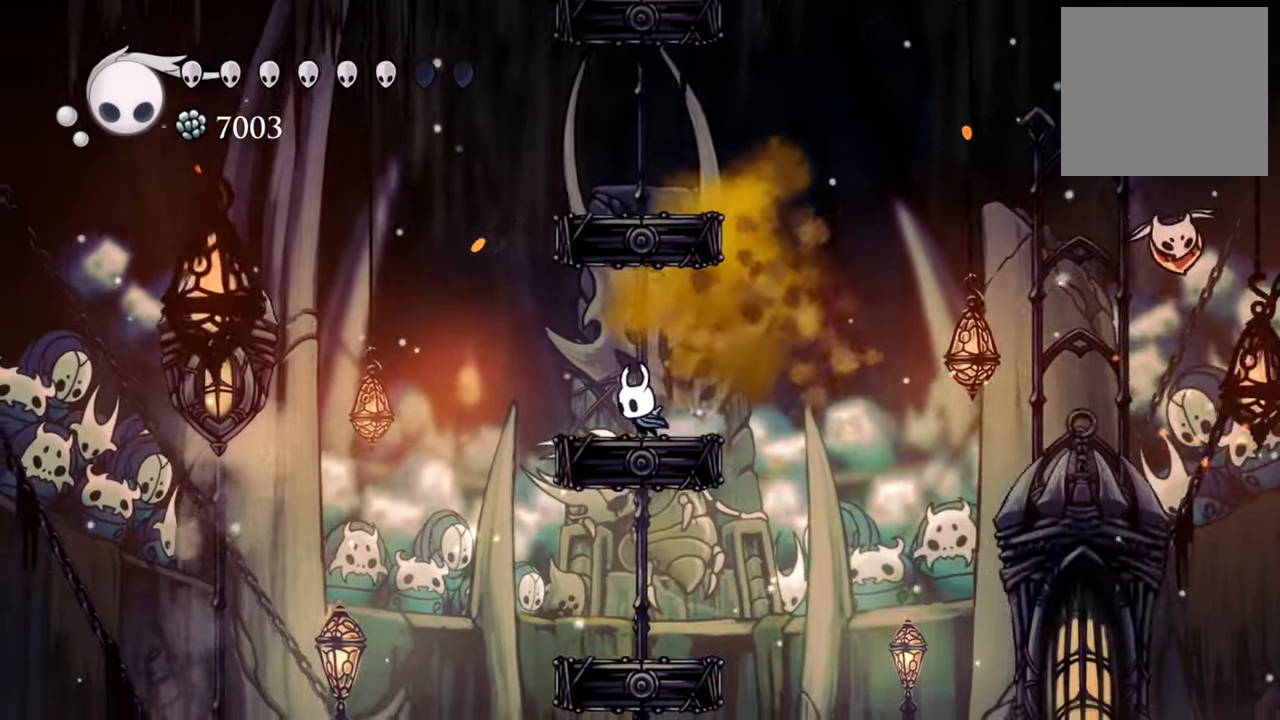
{"buttons": ["A"], "events": [[220, "A", "down"], [500, "DPAD_LEFT", "up"]]}
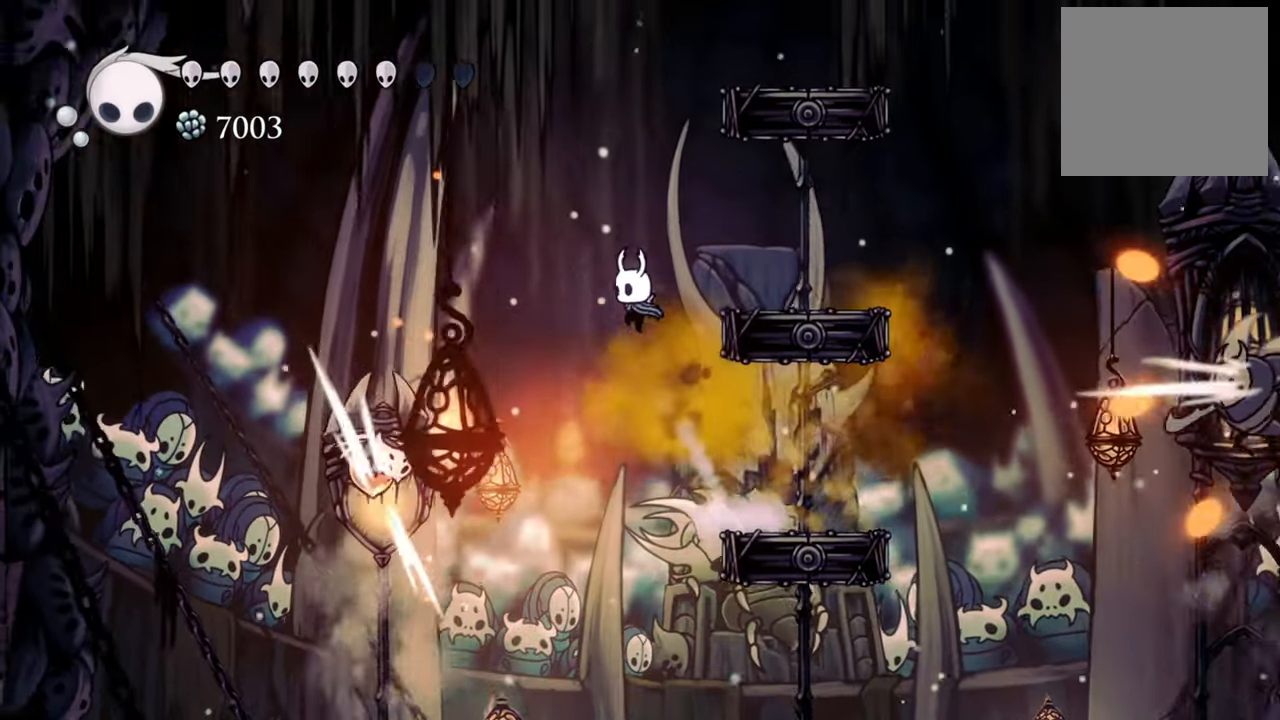
{"buttons": [], "events": [[80, "DPAD_RIGHT", "down"], [100, "DPAD_DOWN", "down"], [260, "R2", "down"], [360, "A", "up"], [400, "DPAD_DOWN", "up"], [440, "DPAD_RIGHT", "up"], [440, "R2", "up"]]}
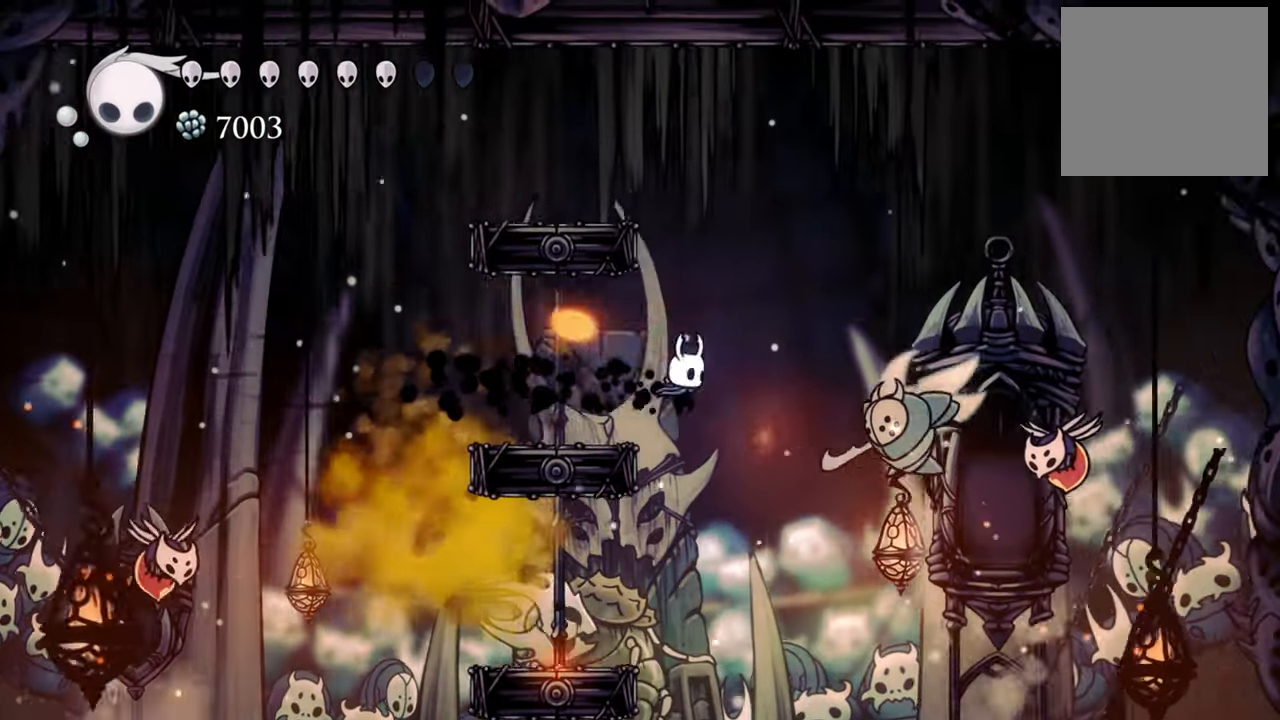
{"buttons": [], "events": [[80, "DPAD_LEFT", "down"], [120, "DPAD_DOWN", "down"], [140, "A", "down"], [400, "DPAD_DOWN", "up"], [440, "A", "up"], [500, "DPAD_LEFT", "up"]]}
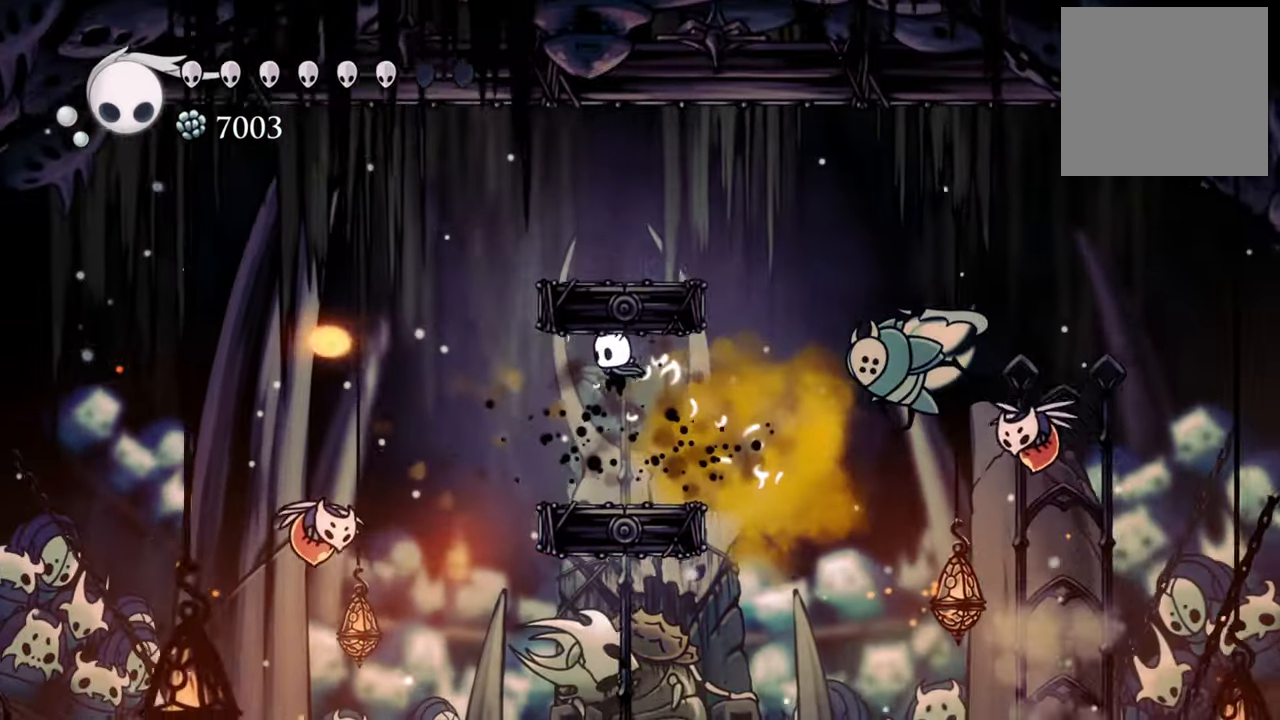
{"buttons": ["A", "DPAD_LEFT"], "events": [[340, "A", "down"], [400, "DPAD_LEFT", "down"]]}
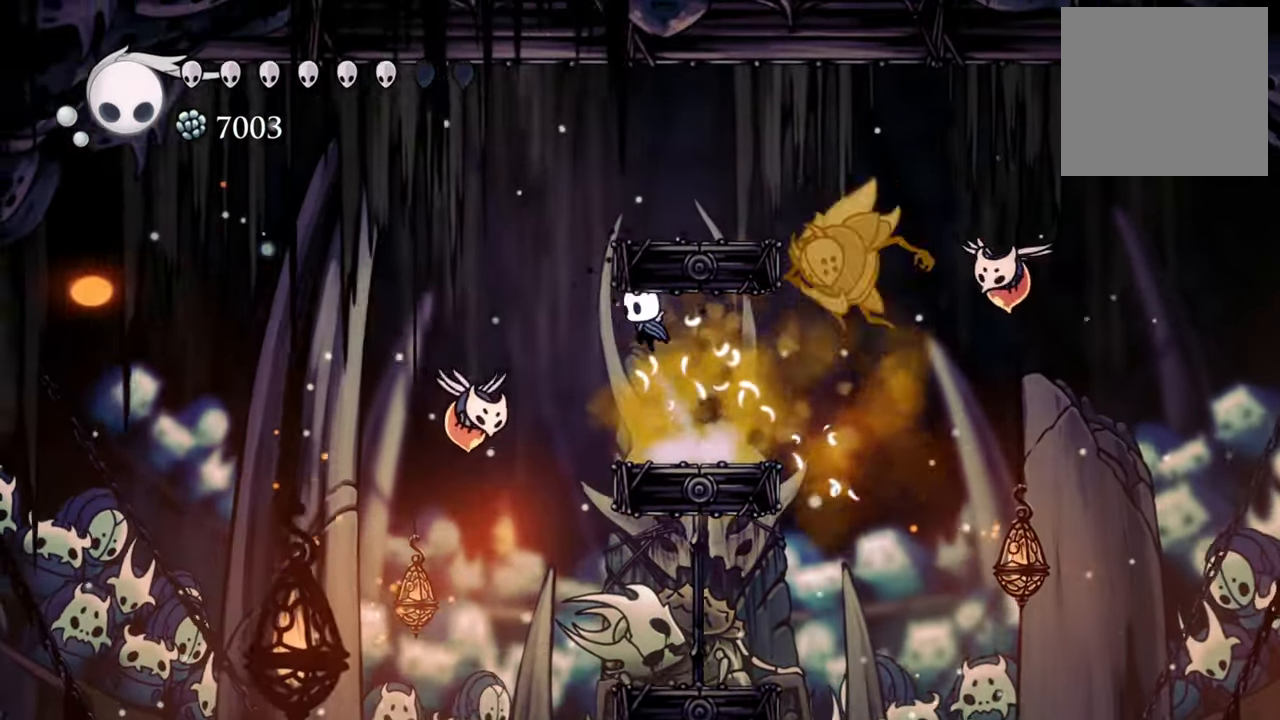
{"buttons": ["A", "DPAD_DOWN", "DPAD_RIGHT"]}
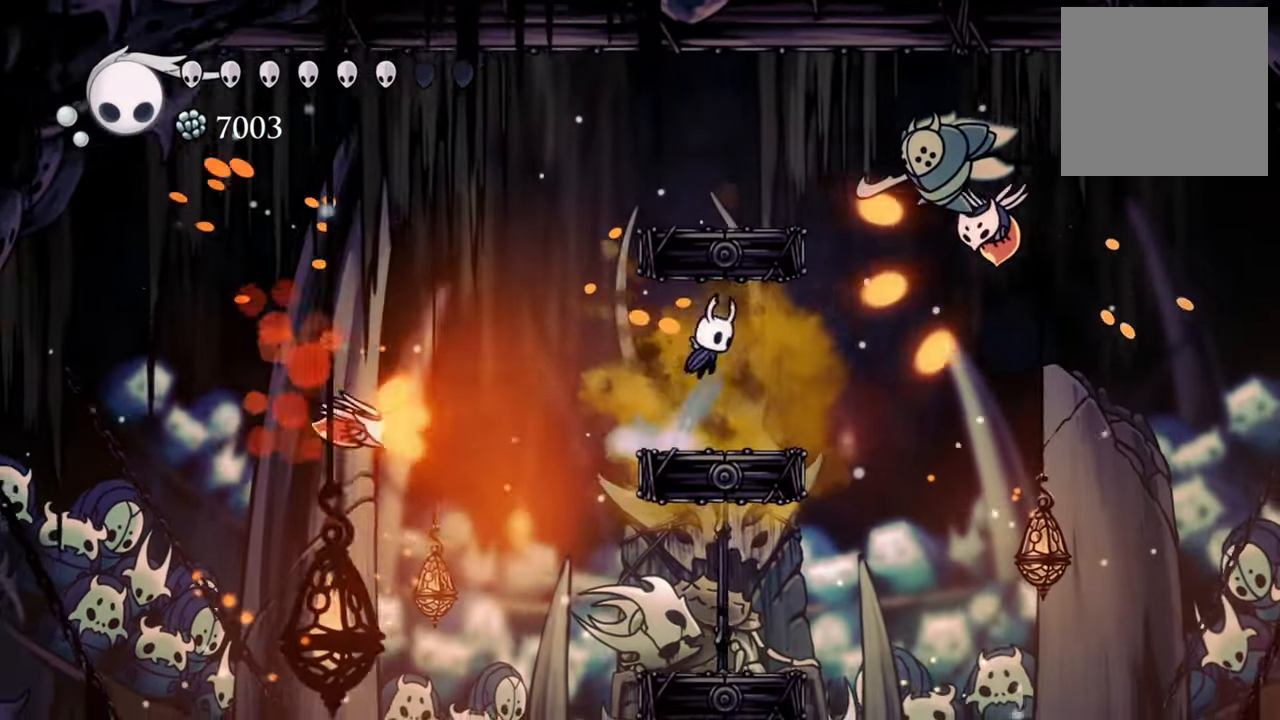
{"buttons": [], "events": [[140, "DPAD_DOWN", "up"], [160, "A", "up"], [180, "DPAD_RIGHT", "up"]]}
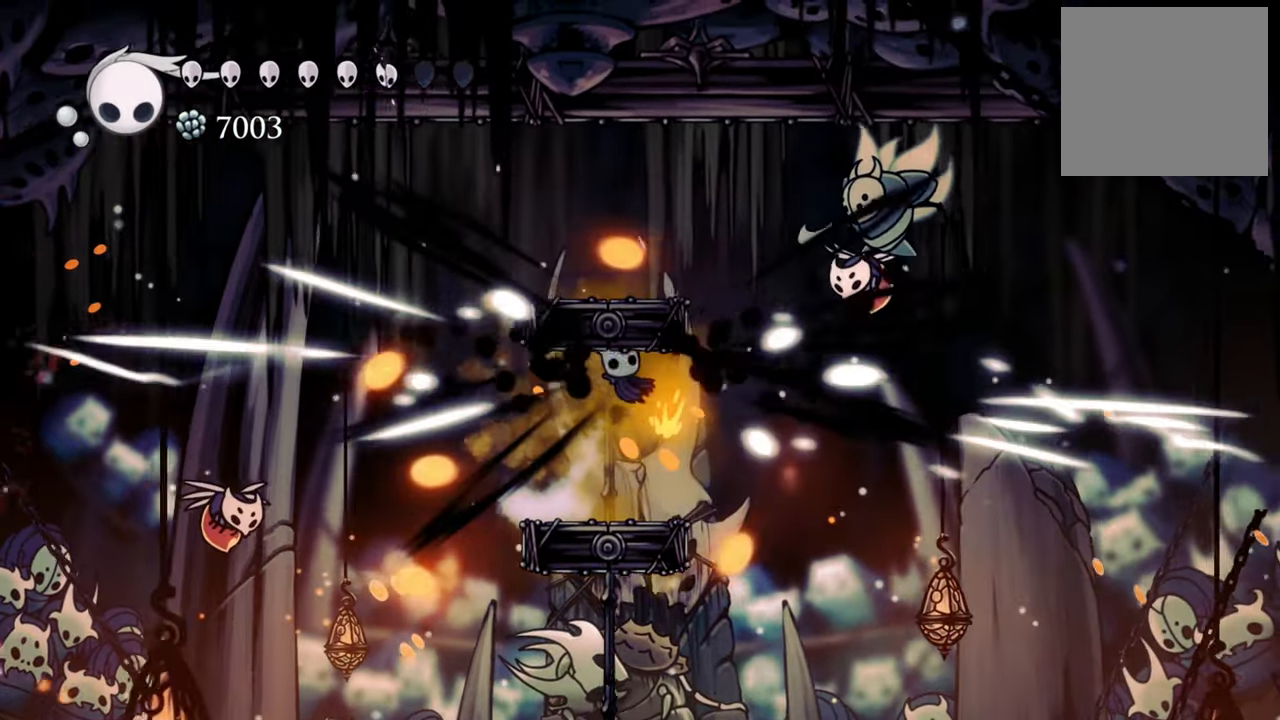
{"buttons": ["DPAD_RIGHT"], "events": [[280, "DPAD_RIGHT", "down"], [320, "DPAD_DOWN", "down"], [440, "A", "down"], [480, "A", "up"], [500, "DPAD_DOWN", "up"]]}
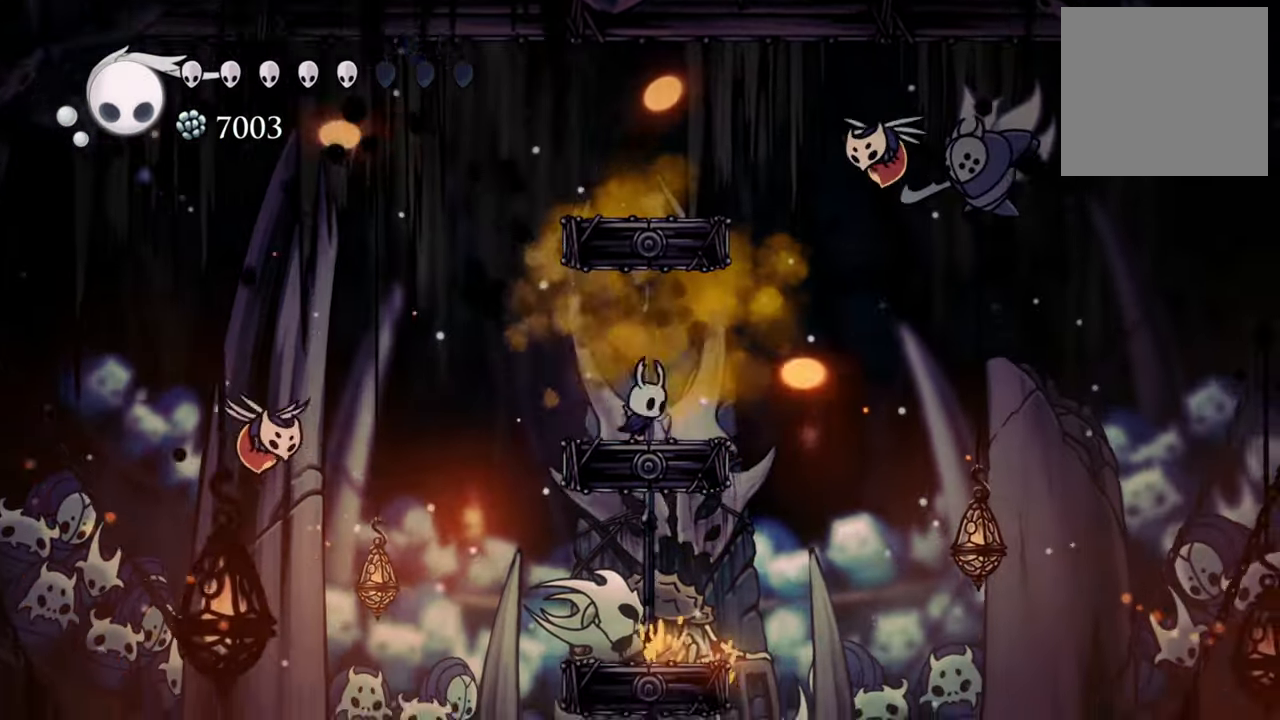
{"buttons": ["X"], "events": [[80, "DPAD_RIGHT", "up"], [220, "X", "down"]]}
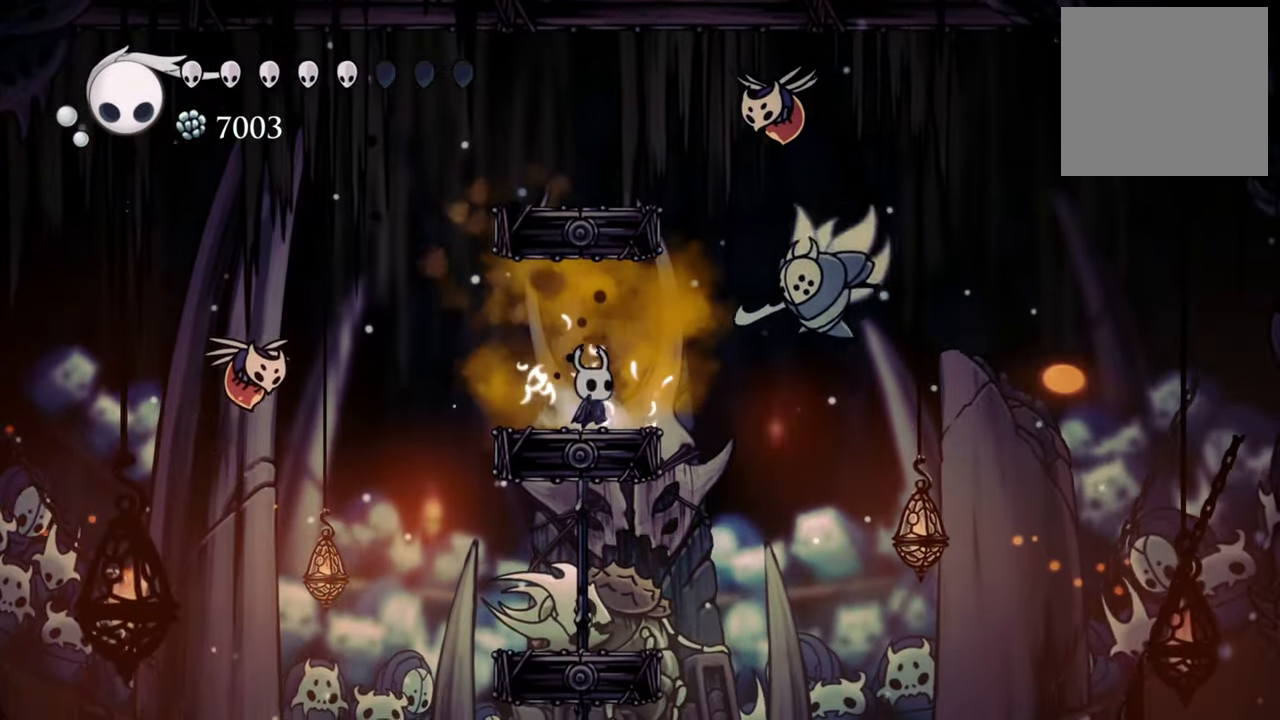
{"buttons": ["X"], "events": []}
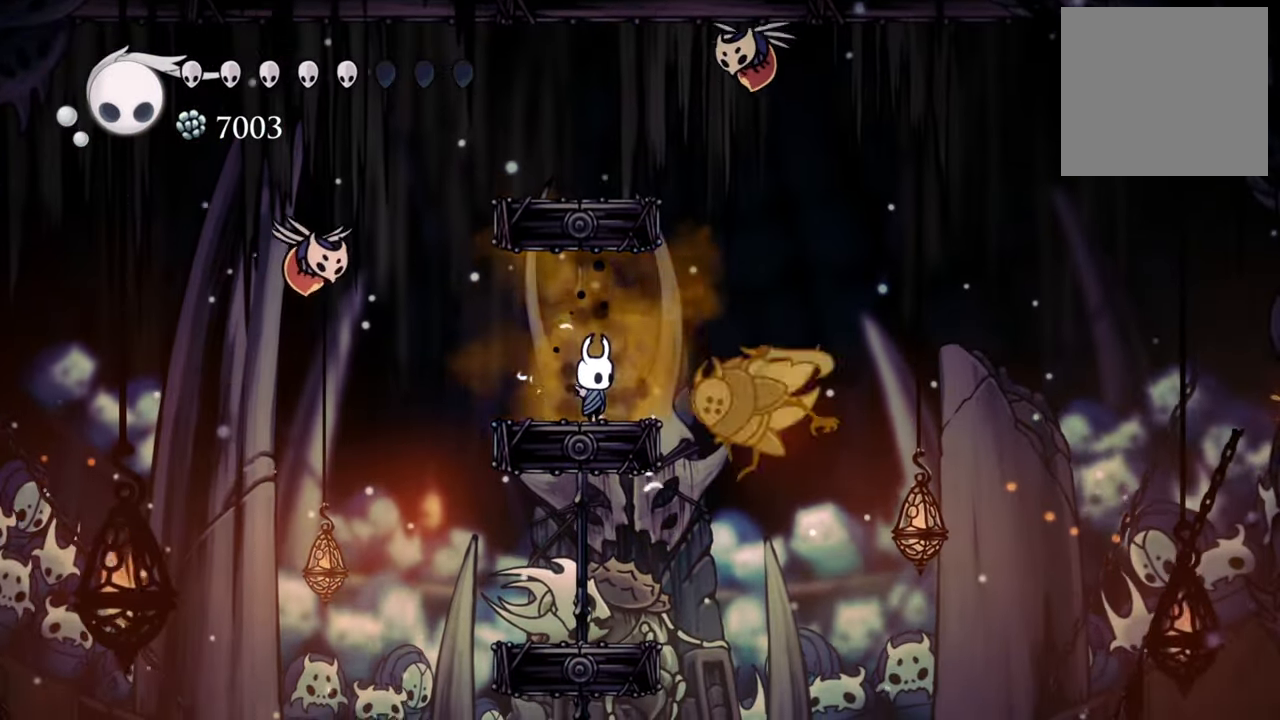
{"buttons": [], "events": [[60, "X", "up"], [240, "X", "down"], [360, "X", "up"]]}